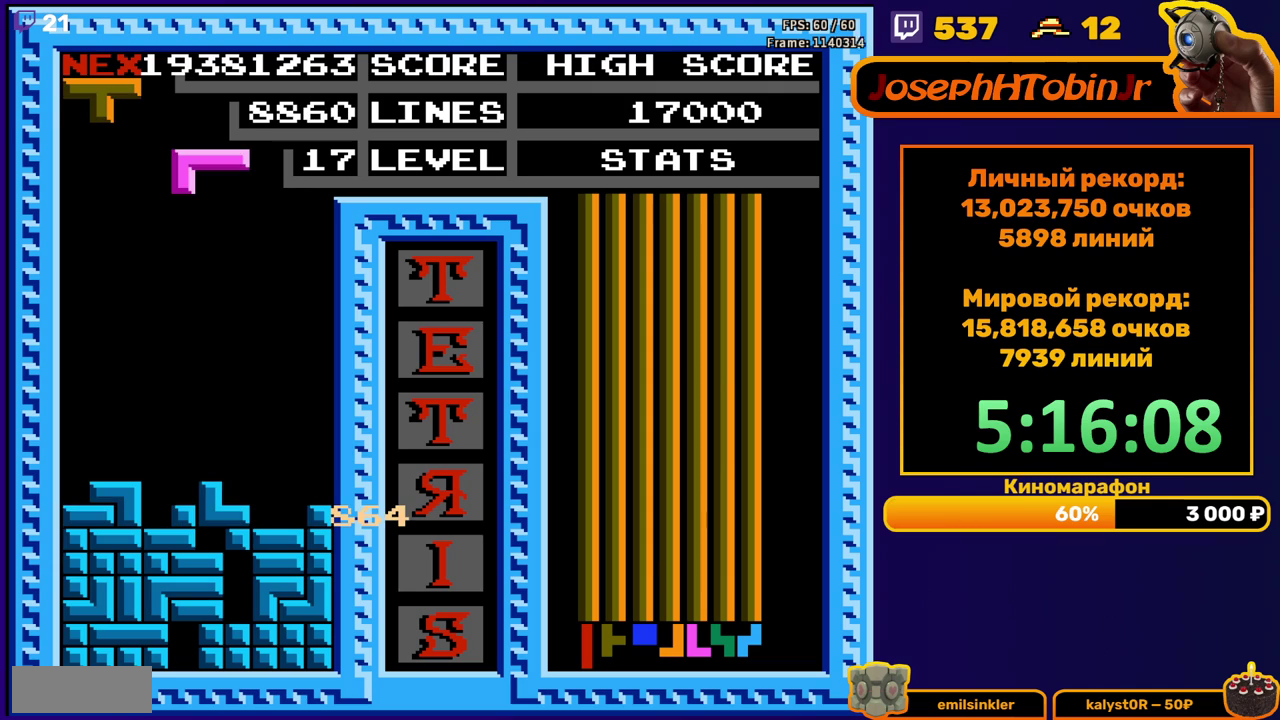
Gameplay with a controller (Nintendo layout); each line is a JSON object with the inputs held at the frame after it. "events" lists button and stick changes between this image and that frame as [ms after this image, input, new state], when the widget could be followed in between. Not read: L3 R3.
{"buttons": ["DPAD_DOWN"], "events": [[483, "DPAD_DOWN", "down"], [483, "DPAD_LEFT", "up"]]}
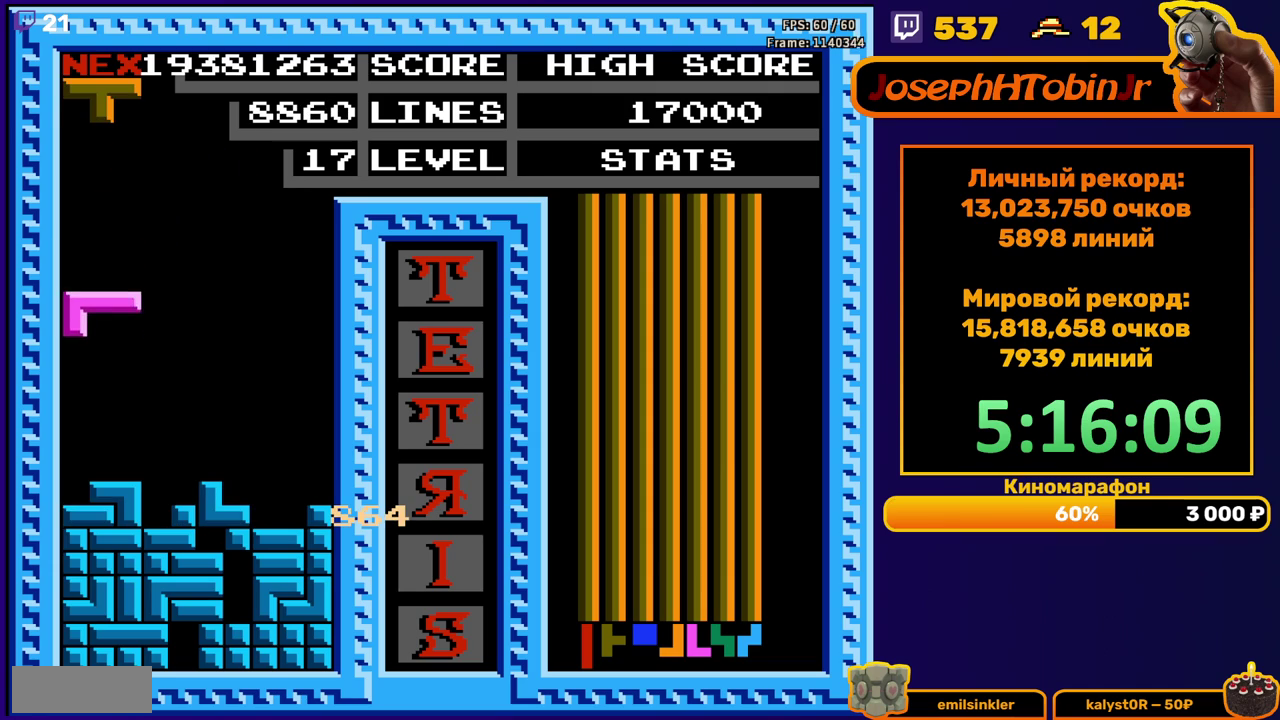
{"buttons": ["DPAD_DOWN"], "events": [[150, "DPAD_DOWN", "up"], [233, "DPAD_LEFT", "down"], [317, "DPAD_LEFT", "up"], [333, "B", "down"], [433, "B", "up"], [433, "DPAD_DOWN", "down"]]}
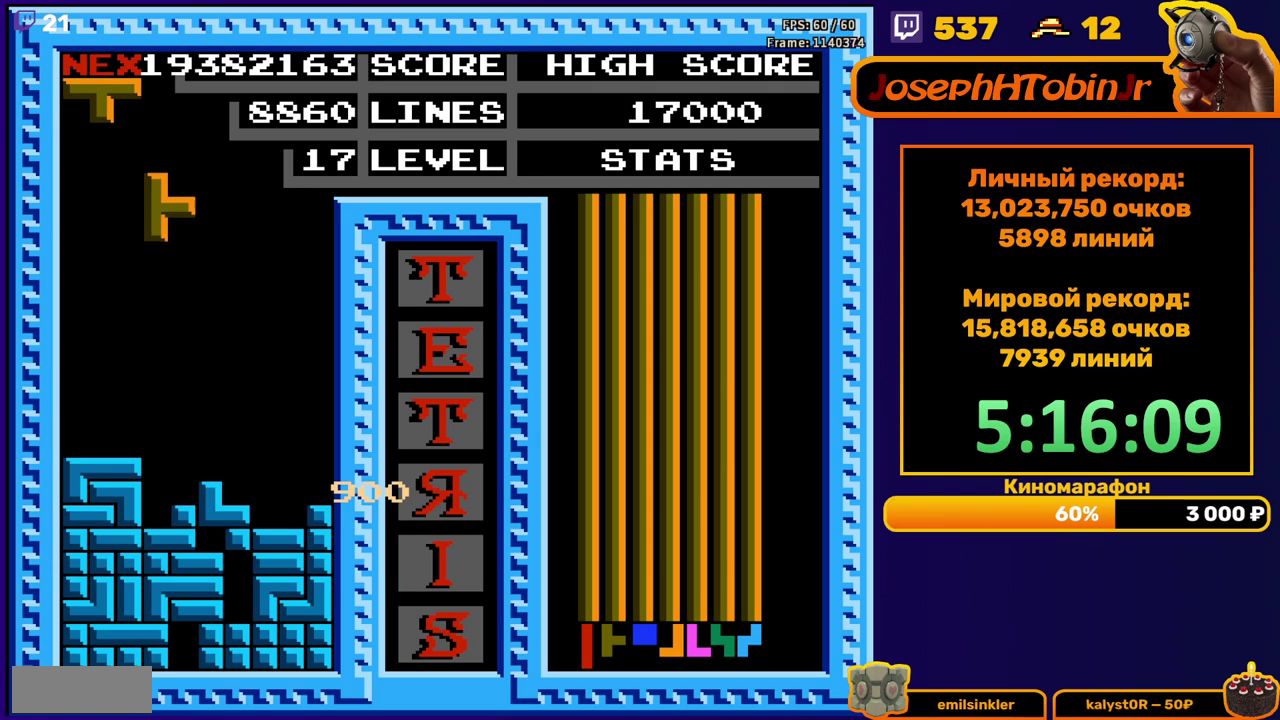
{"buttons": ["DPAD_RIGHT"], "events": [[217, "DPAD_DOWN", "up"], [383, "DPAD_RIGHT", "down"]]}
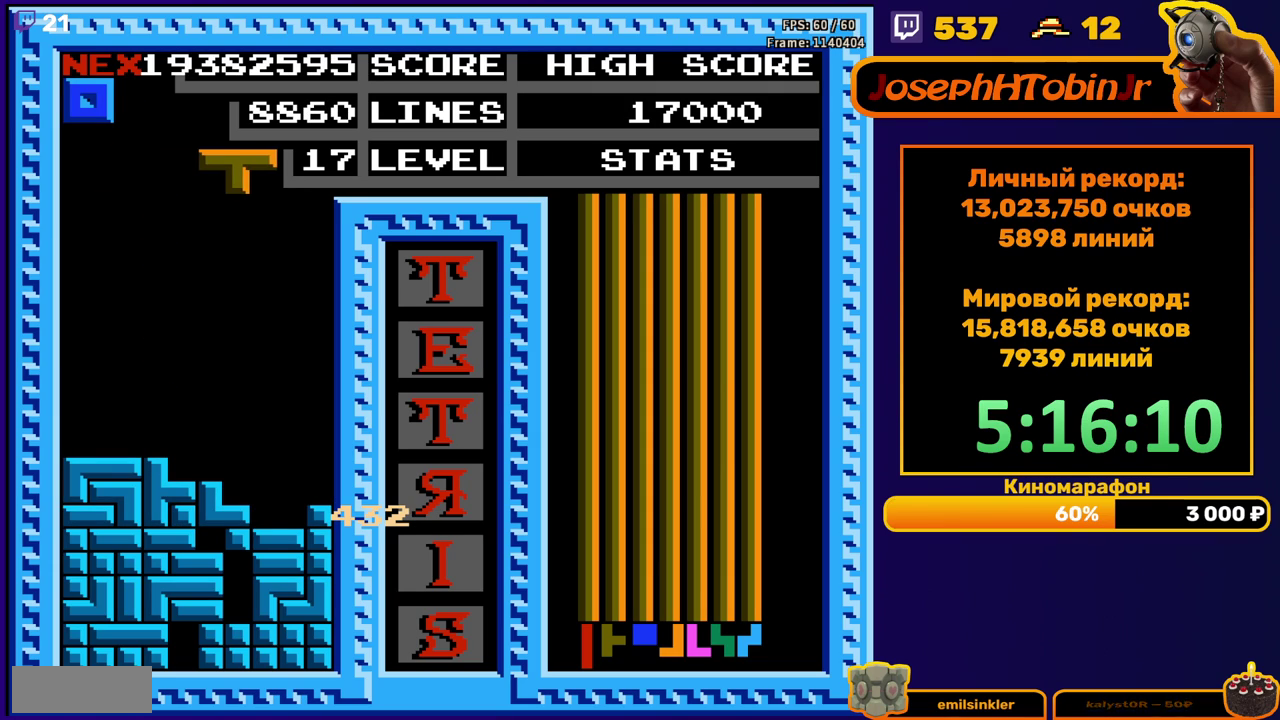
{"buttons": ["DPAD_DOWN"], "events": [[83, "B", "down"], [183, "B", "up"], [333, "DPAD_RIGHT", "up"], [350, "DPAD_DOWN", "down"]]}
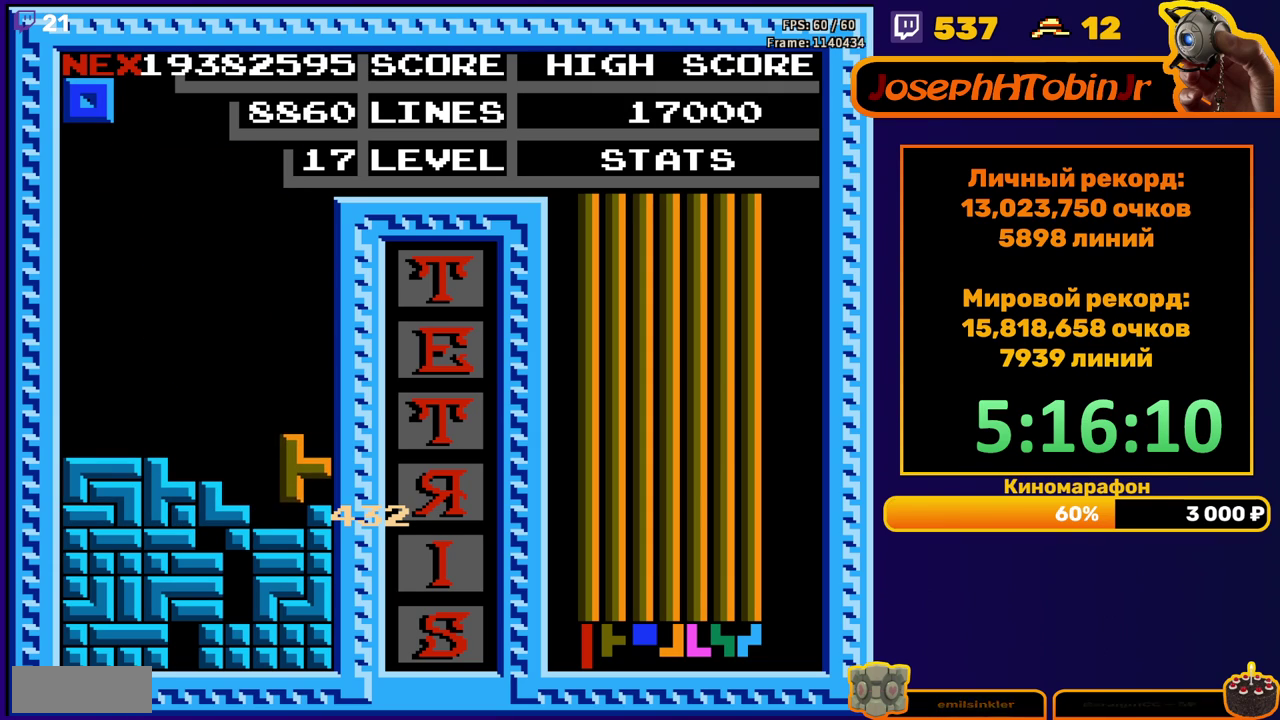
{"buttons": ["DPAD_LEFT"], "events": [[50, "DPAD_DOWN", "up"], [100, "DPAD_LEFT", "down"]]}
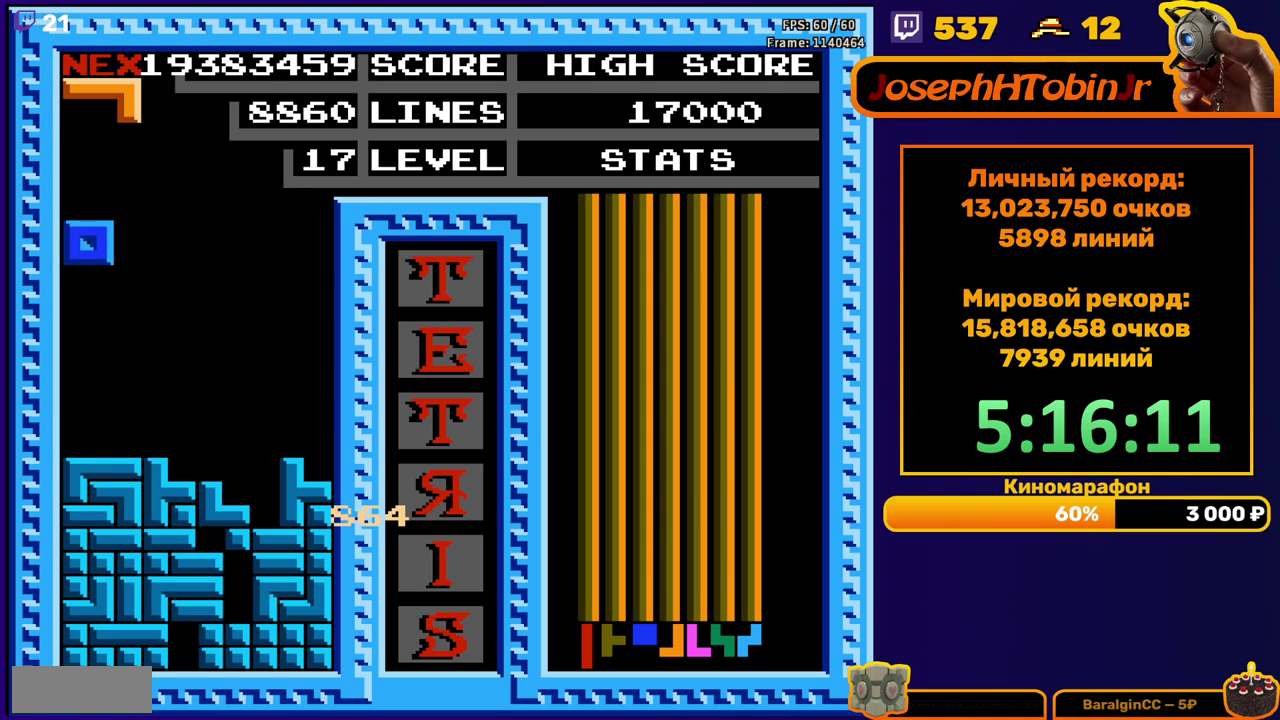
{"buttons": [], "events": [[117, "DPAD_LEFT", "up"], [133, "DPAD_DOWN", "down"], [267, "DPAD_DOWN", "up"]]}
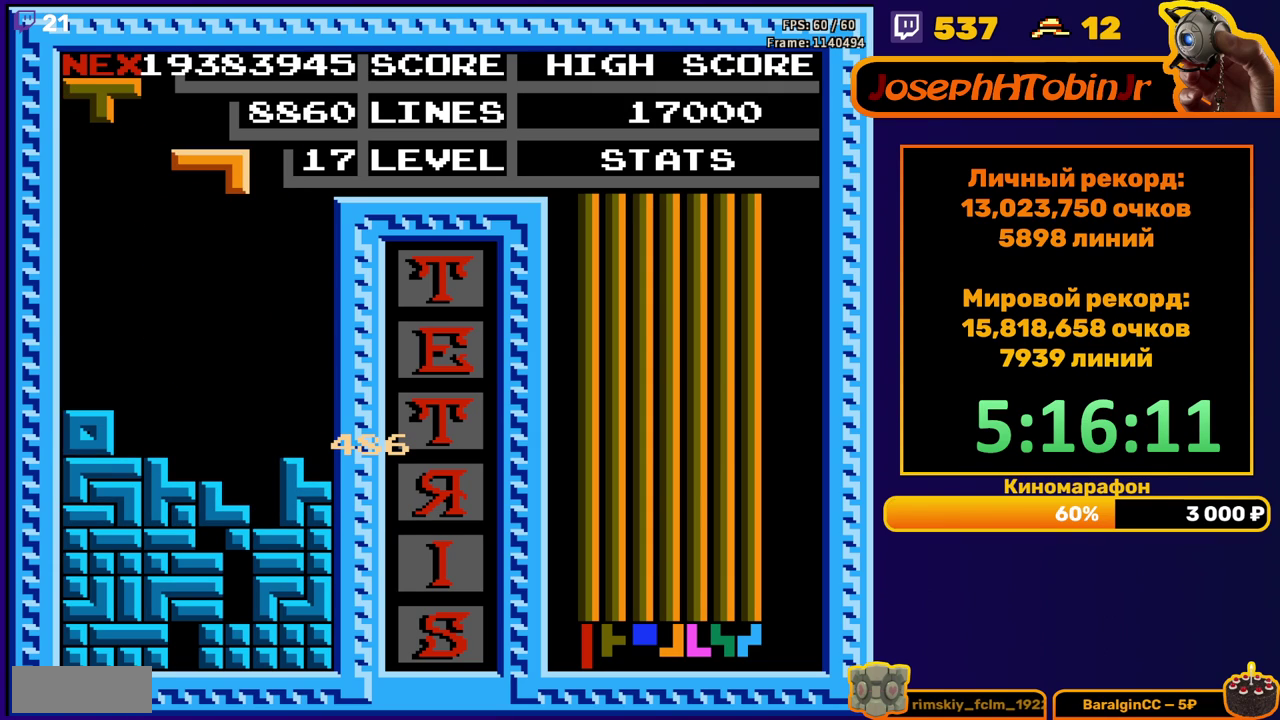
{"buttons": [], "events": [[100, "DPAD_LEFT", "down"], [150, "DPAD_LEFT", "up"], [367, "DPAD_LEFT", "down"], [450, "DPAD_LEFT", "up"]]}
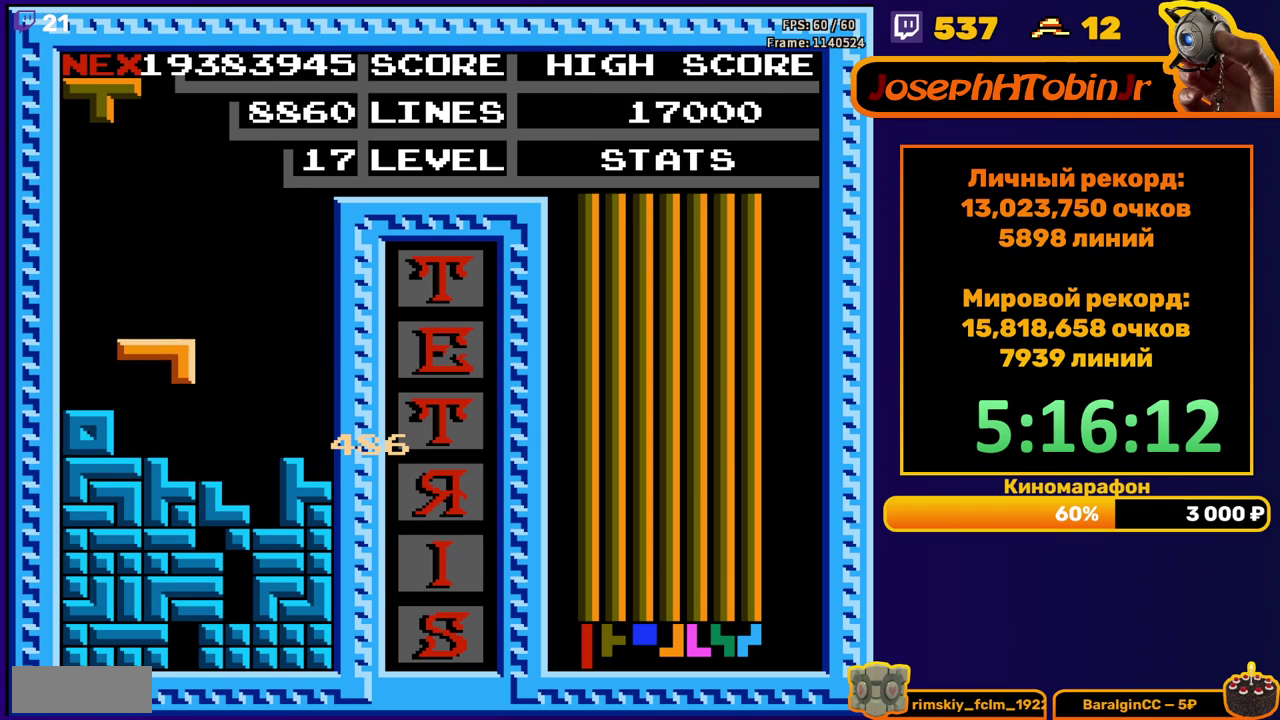
{"buttons": ["A"], "events": [[50, "DPAD_DOWN", "down"], [200, "DPAD_DOWN", "up"], [283, "DPAD_RIGHT", "down"], [350, "DPAD_RIGHT", "up"], [417, "DPAD_RIGHT", "down"], [467, "A", "down"], [483, "DPAD_RIGHT", "up"]]}
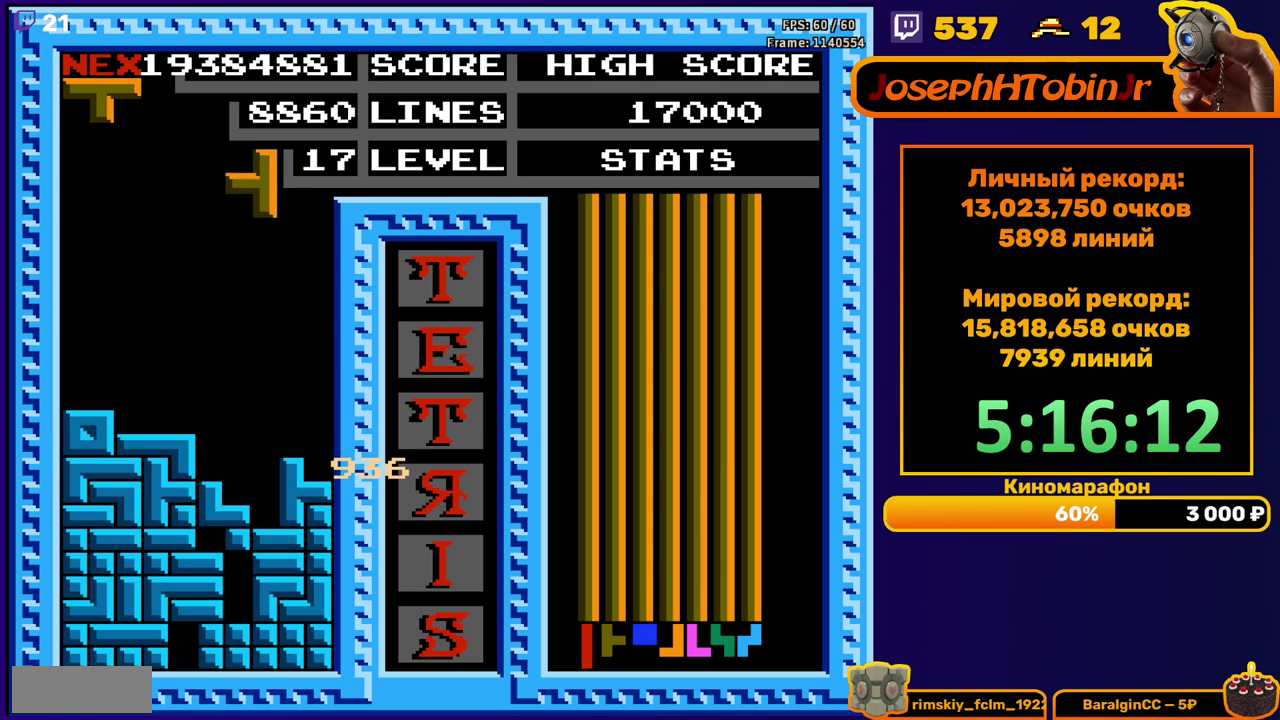
{"buttons": [], "events": [[83, "A", "up"], [100, "DPAD_DOWN", "down"], [383, "DPAD_DOWN", "up"]]}
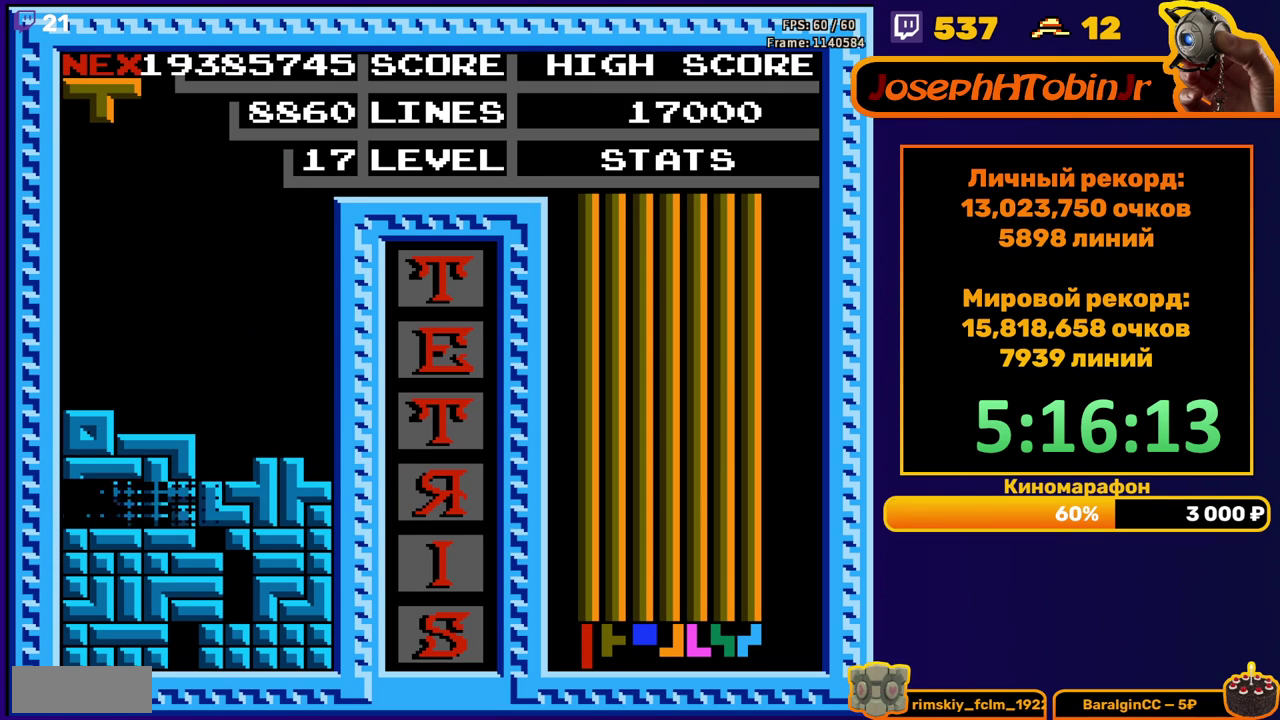
{"buttons": ["A", "DPAD_RIGHT"], "events": [[317, "DPAD_RIGHT", "down"], [450, "A", "down"]]}
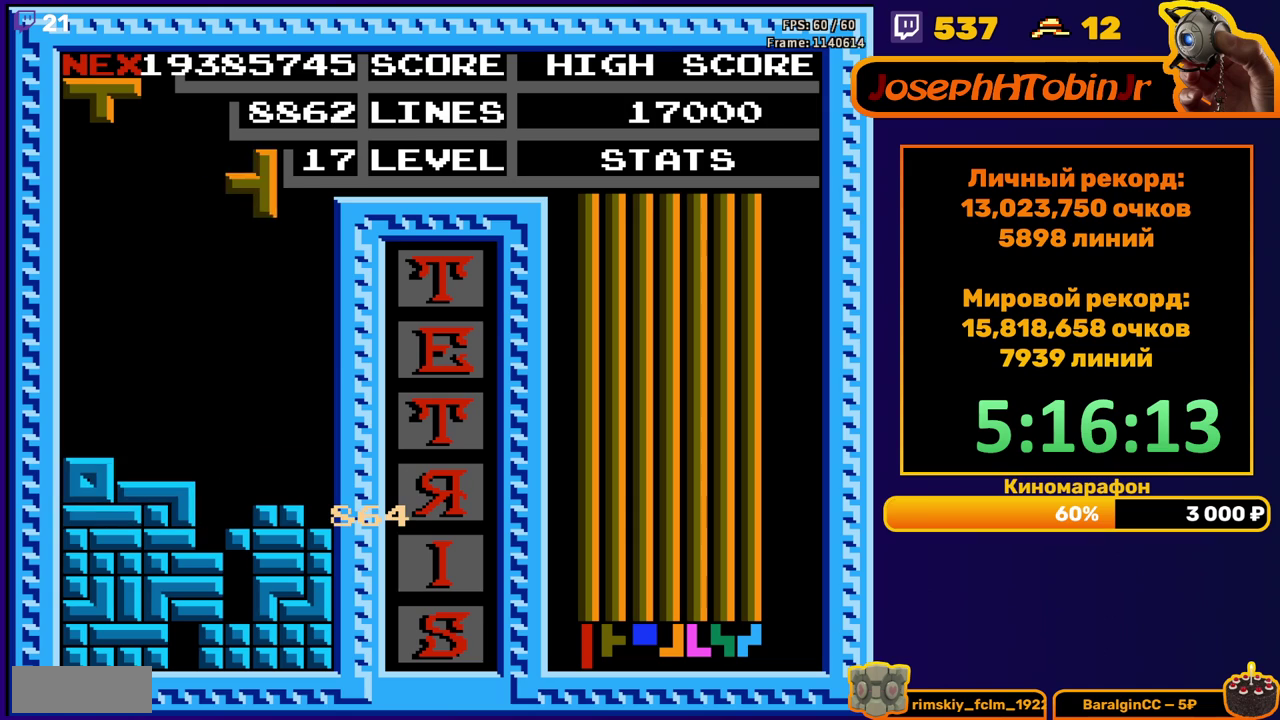
{"buttons": ["DPAD_DOWN"], "events": [[50, "A", "up"], [333, "DPAD_RIGHT", "up"], [367, "DPAD_DOWN", "down"]]}
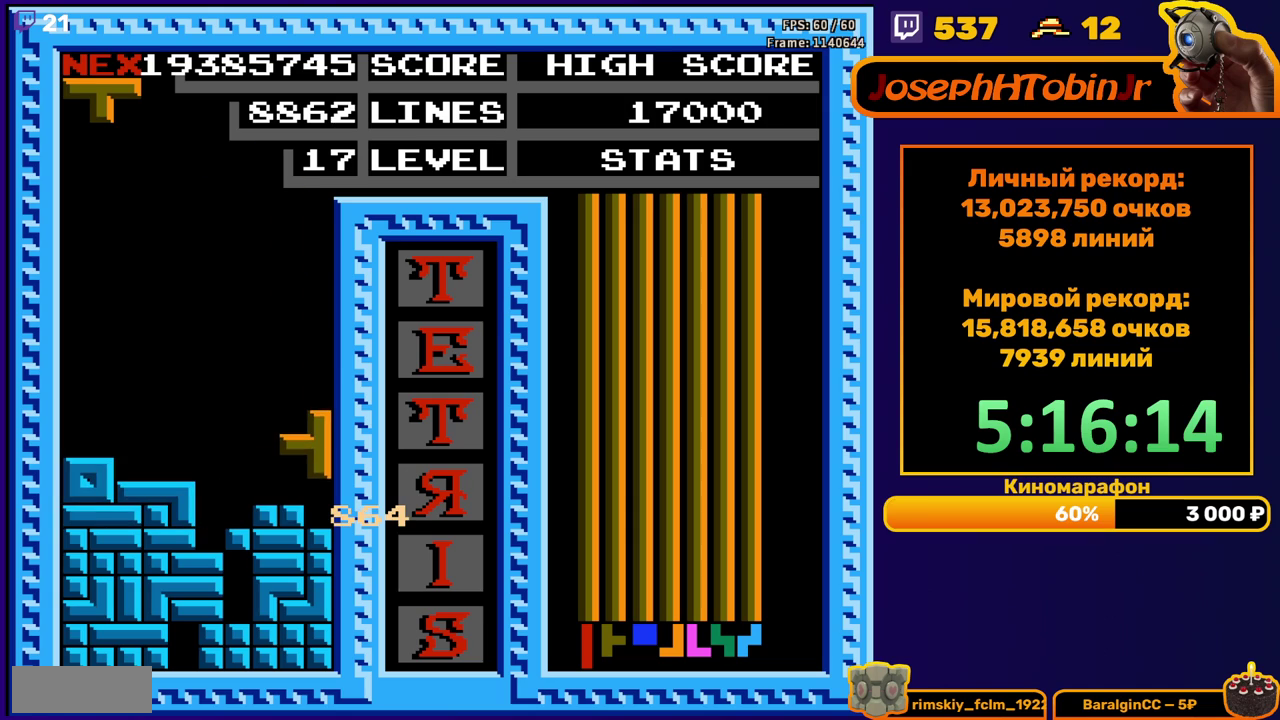
{"buttons": ["DPAD_DOWN"], "events": [[83, "DPAD_DOWN", "up"], [133, "DPAD_RIGHT", "down"], [217, "DPAD_RIGHT", "up"], [267, "B", "down"], [317, "DPAD_DOWN", "down"], [367, "B", "up"]]}
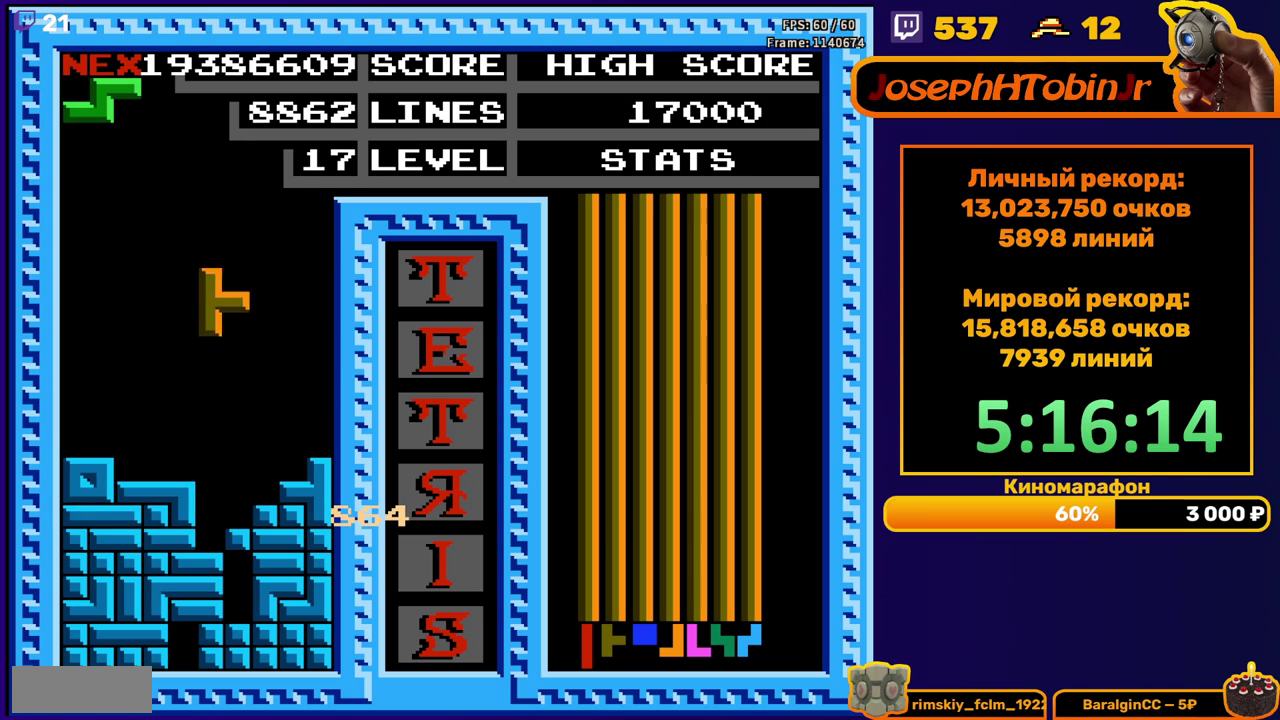
{"buttons": [], "events": [[233, "DPAD_DOWN", "up"]]}
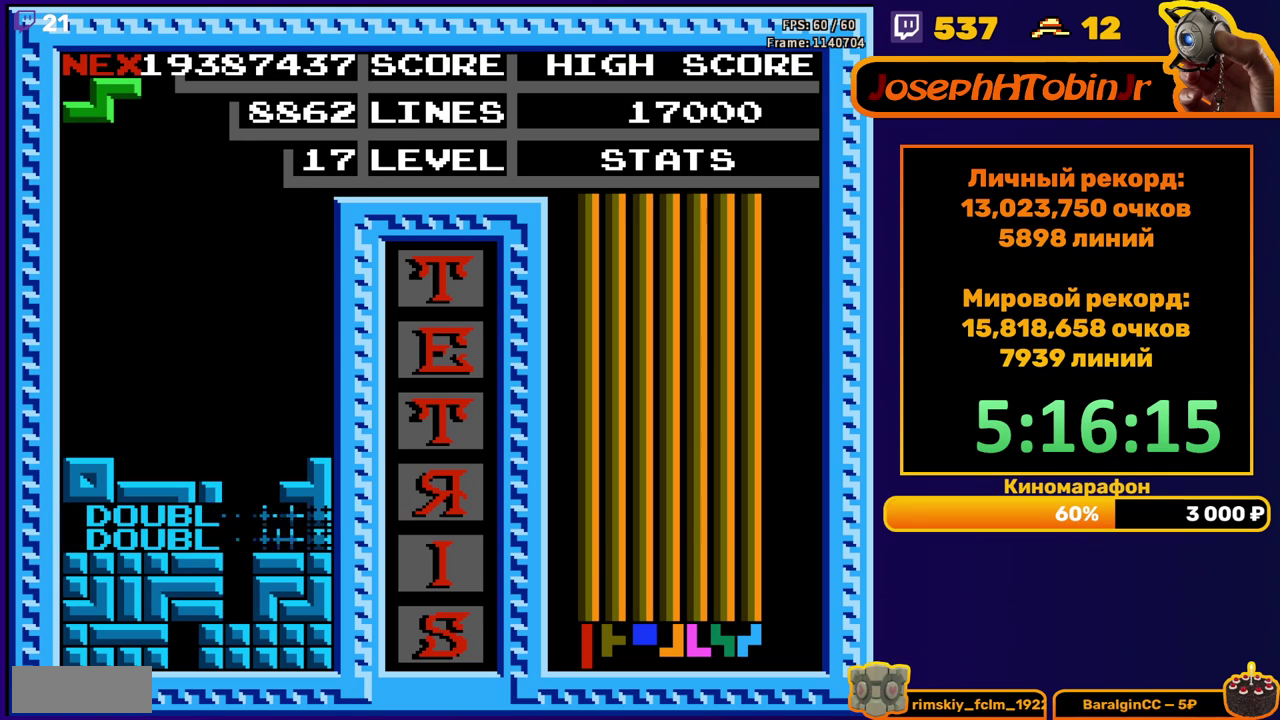
{"buttons": ["DPAD_RIGHT"], "events": [[467, "DPAD_RIGHT", "down"]]}
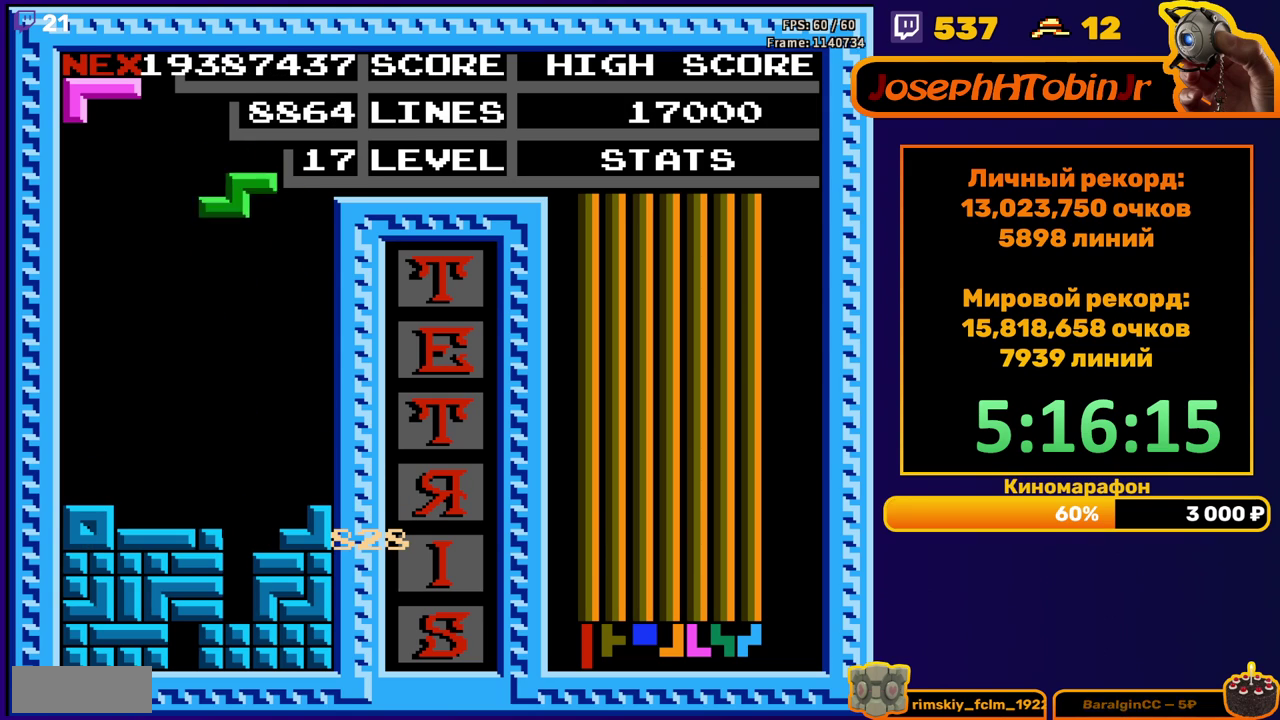
{"buttons": ["DPAD_DOWN"], "events": [[33, "DPAD_RIGHT", "up"], [117, "DPAD_RIGHT", "down"], [183, "DPAD_RIGHT", "up"], [267, "DPAD_DOWN", "down"]]}
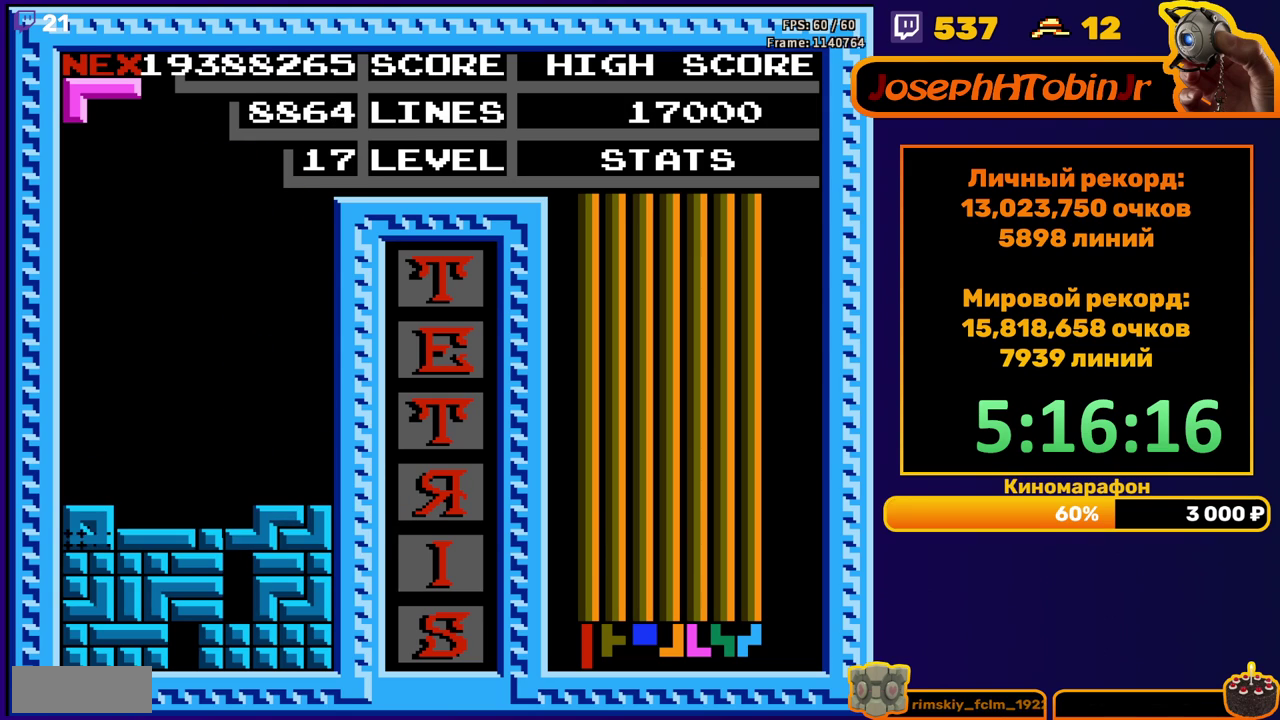
{"buttons": ["DPAD_LEFT"], "events": [[67, "DPAD_DOWN", "up"], [483, "DPAD_LEFT", "down"]]}
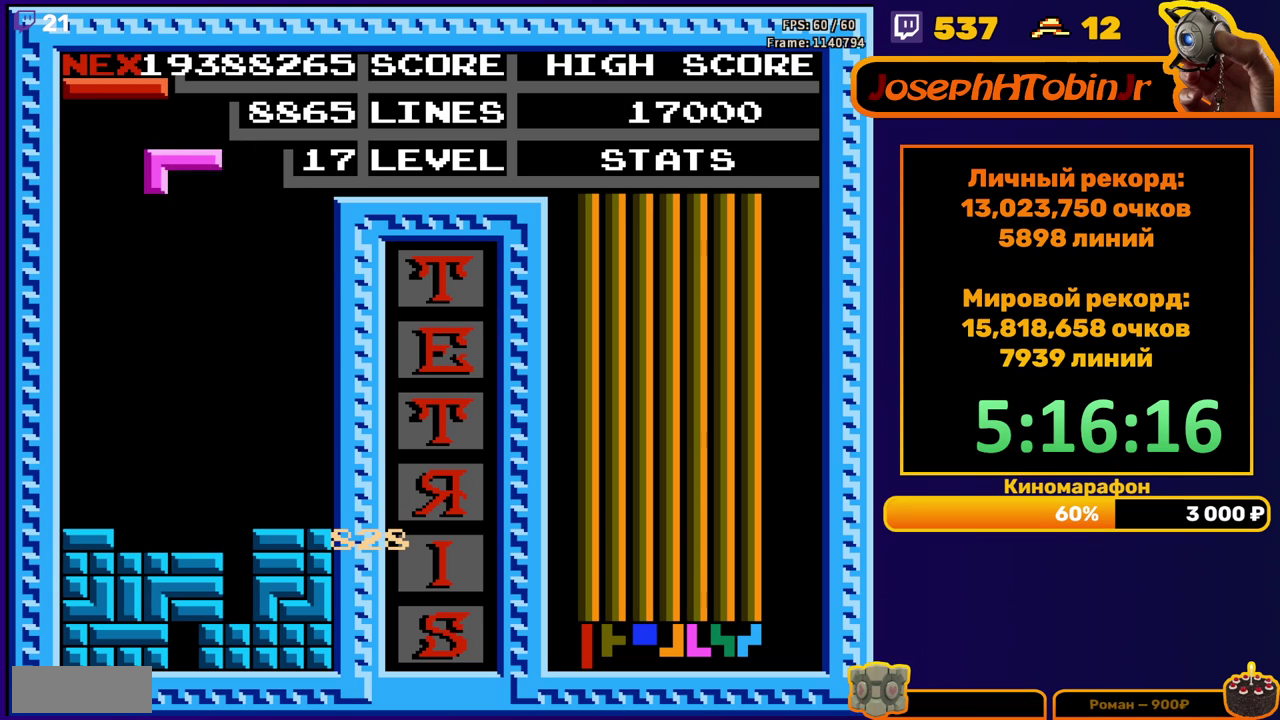
{"buttons": ["DPAD_DOWN"], "events": [[183, "B", "down"], [283, "B", "up"], [450, "DPAD_DOWN", "down"], [450, "DPAD_LEFT", "up"]]}
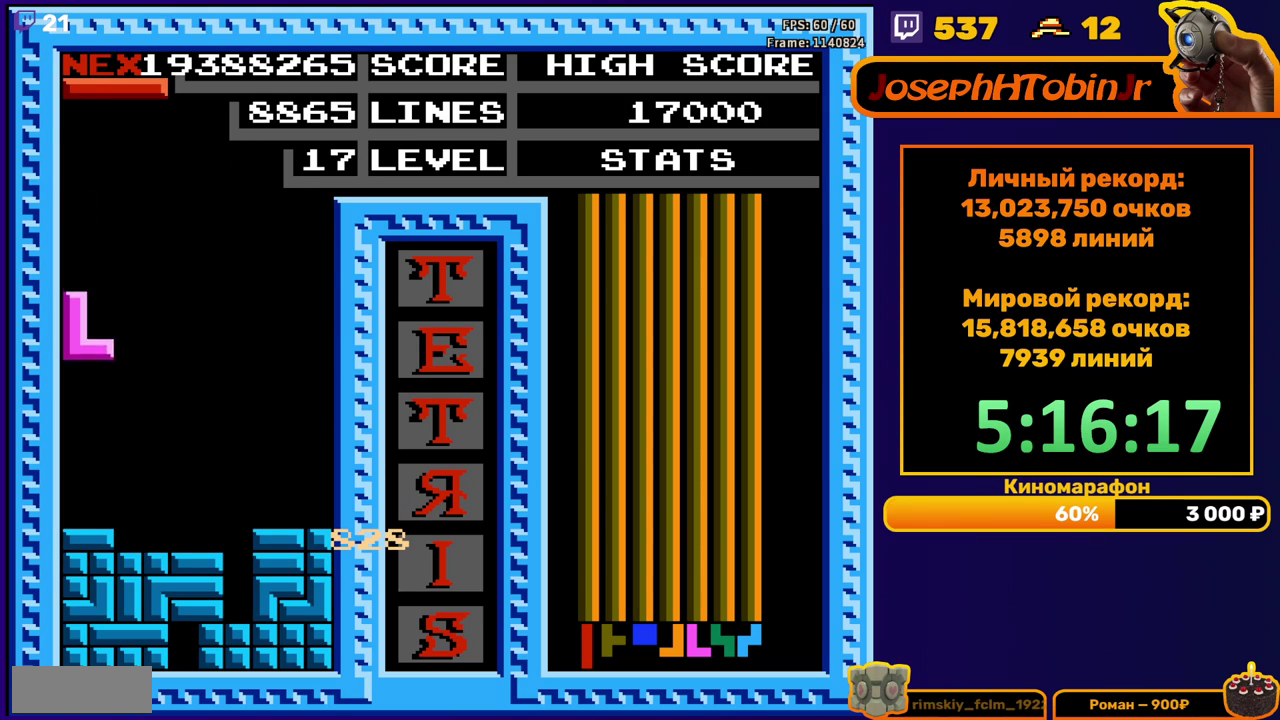
{"buttons": ["B", "DPAD_DOWN"], "events": [[183, "DPAD_DOWN", "up"], [267, "DPAD_RIGHT", "down"], [317, "DPAD_RIGHT", "up"], [433, "DPAD_DOWN", "down"], [467, "B", "down"]]}
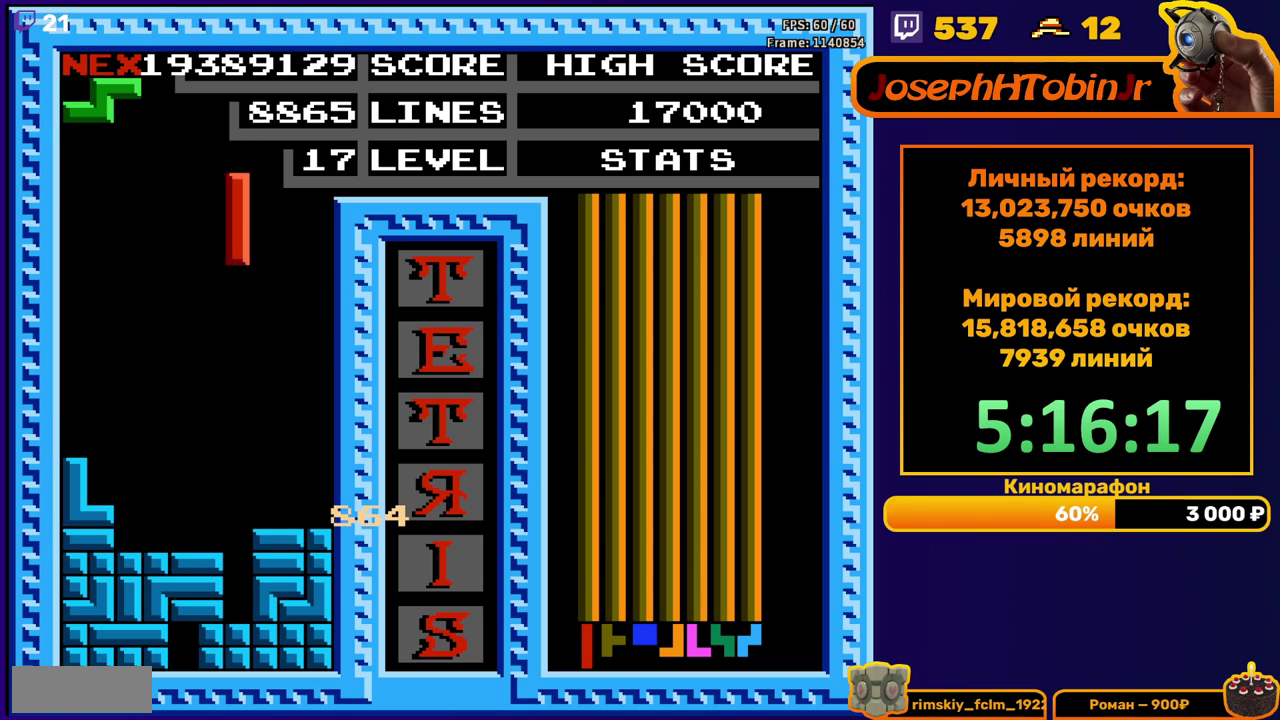
{"buttons": [], "events": [[50, "B", "up"], [400, "DPAD_DOWN", "up"]]}
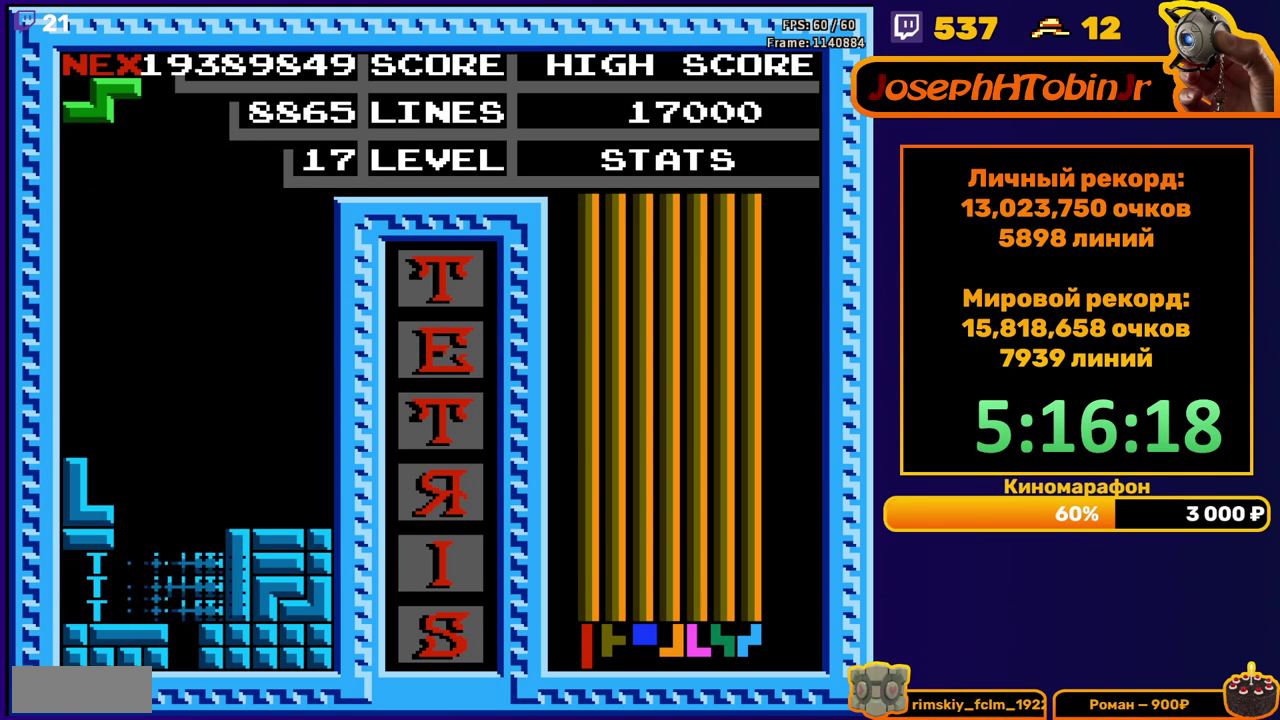
{"buttons": [], "events": []}
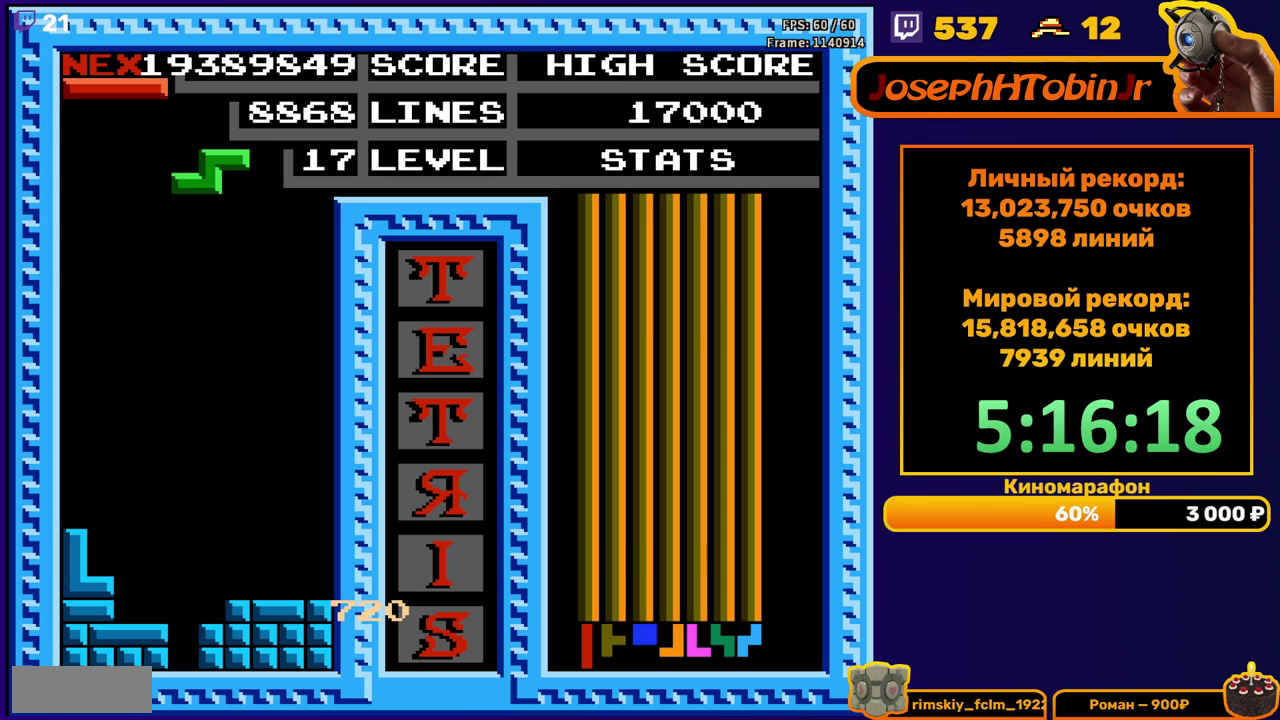
{"buttons": ["DPAD_DOWN"], "events": [[200, "DPAD_DOWN", "down"]]}
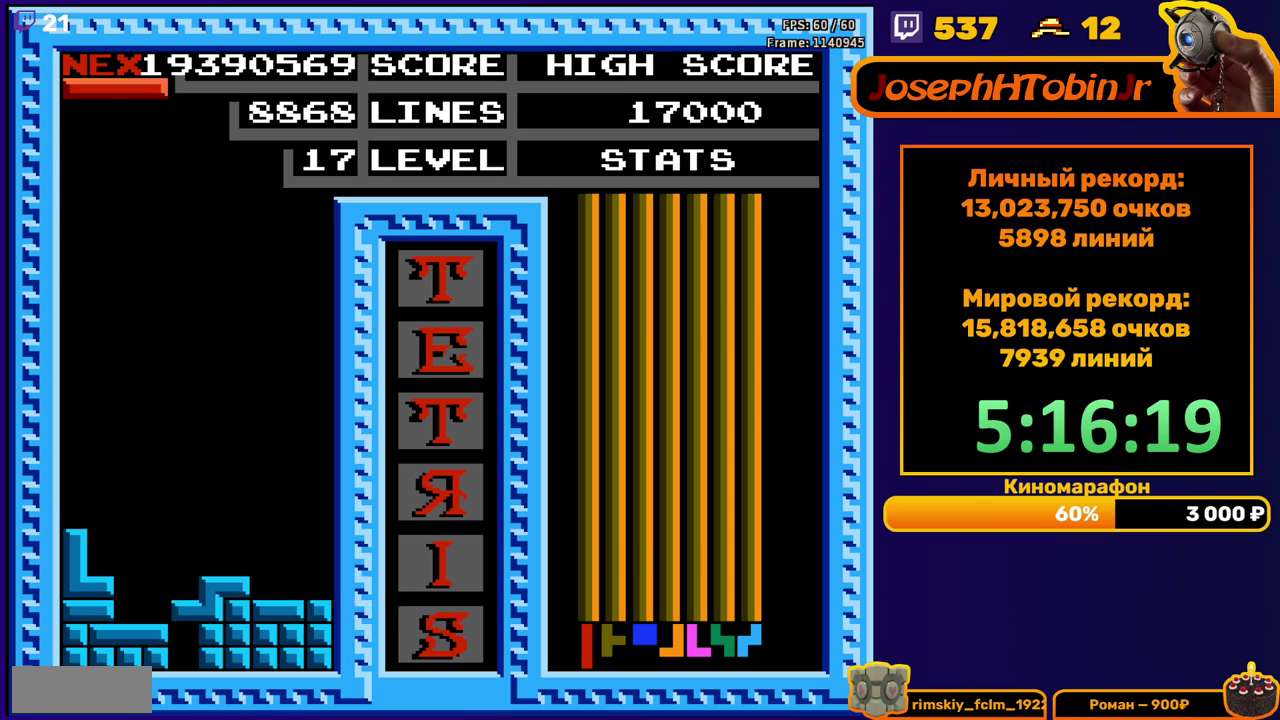
{"buttons": ["DPAD_RIGHT"], "events": [[33, "DPAD_DOWN", "up"], [83, "DPAD_RIGHT", "down"], [167, "B", "down"], [250, "B", "up"]]}
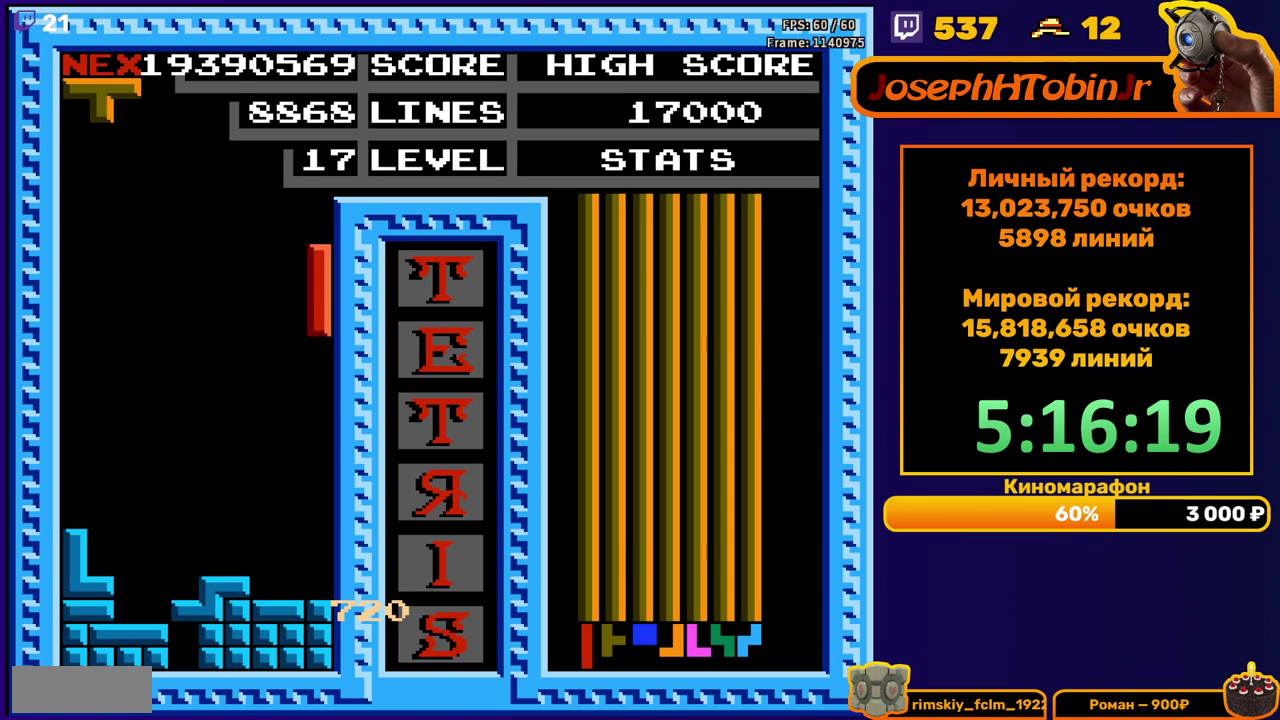
{"buttons": [], "events": [[50, "DPAD_RIGHT", "up"], [83, "DPAD_DOWN", "down"], [300, "DPAD_DOWN", "up"], [417, "DPAD_LEFT", "down"], [483, "DPAD_LEFT", "up"]]}
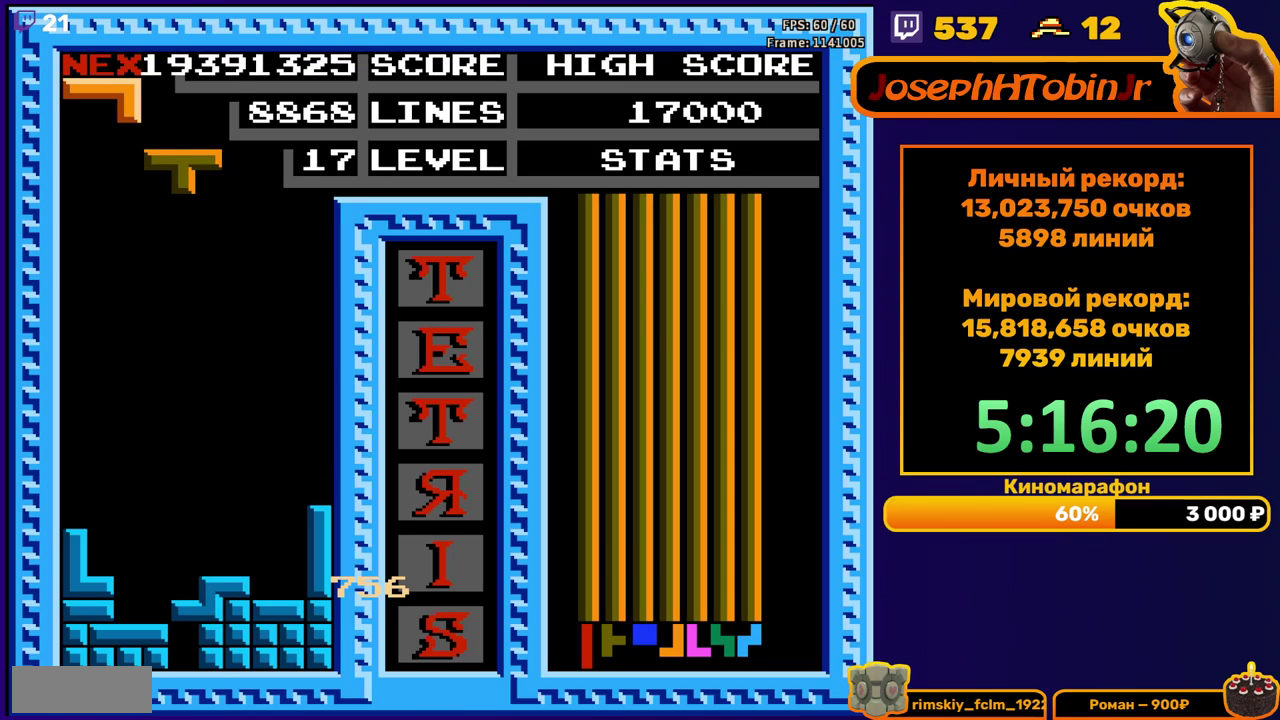
{"buttons": [], "events": [[83, "DPAD_DOWN", "down"], [100, "B", "down"], [183, "B", "up"], [483, "DPAD_DOWN", "up"]]}
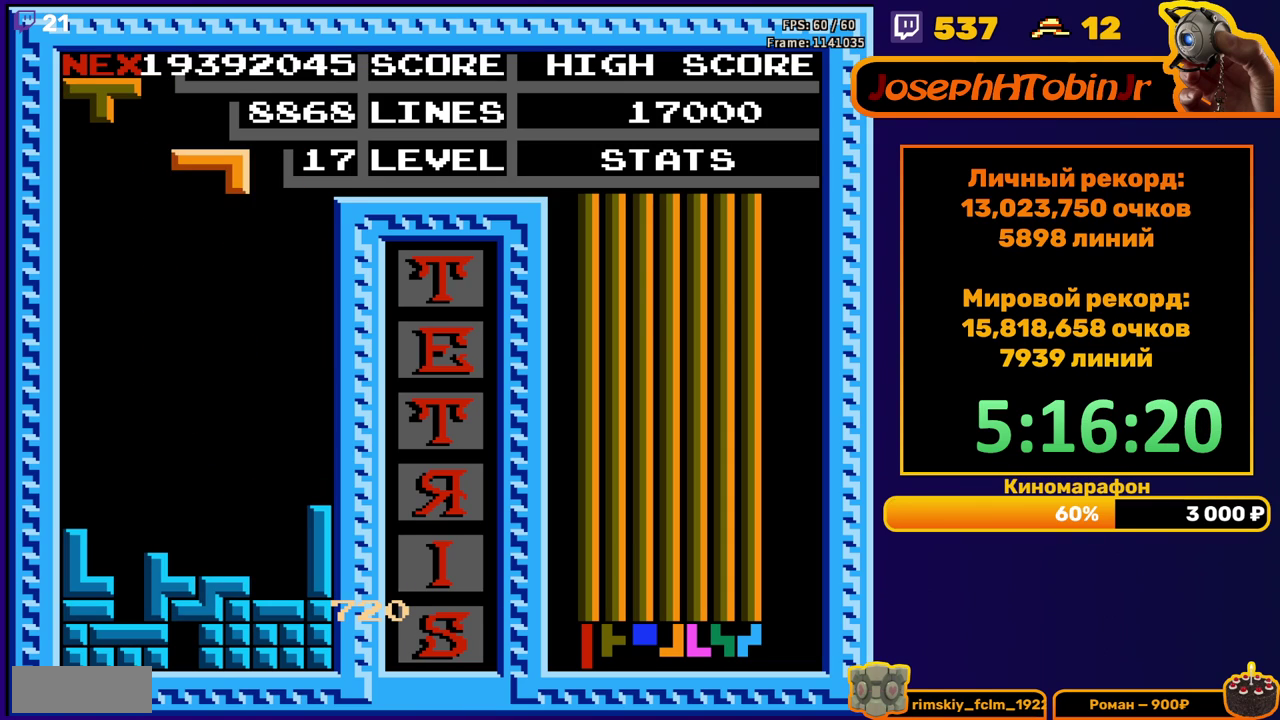
{"buttons": ["DPAD_DOWN"], "events": [[67, "DPAD_RIGHT", "down"], [100, "A", "down"], [200, "A", "up"], [400, "DPAD_RIGHT", "up"], [500, "DPAD_DOWN", "down"]]}
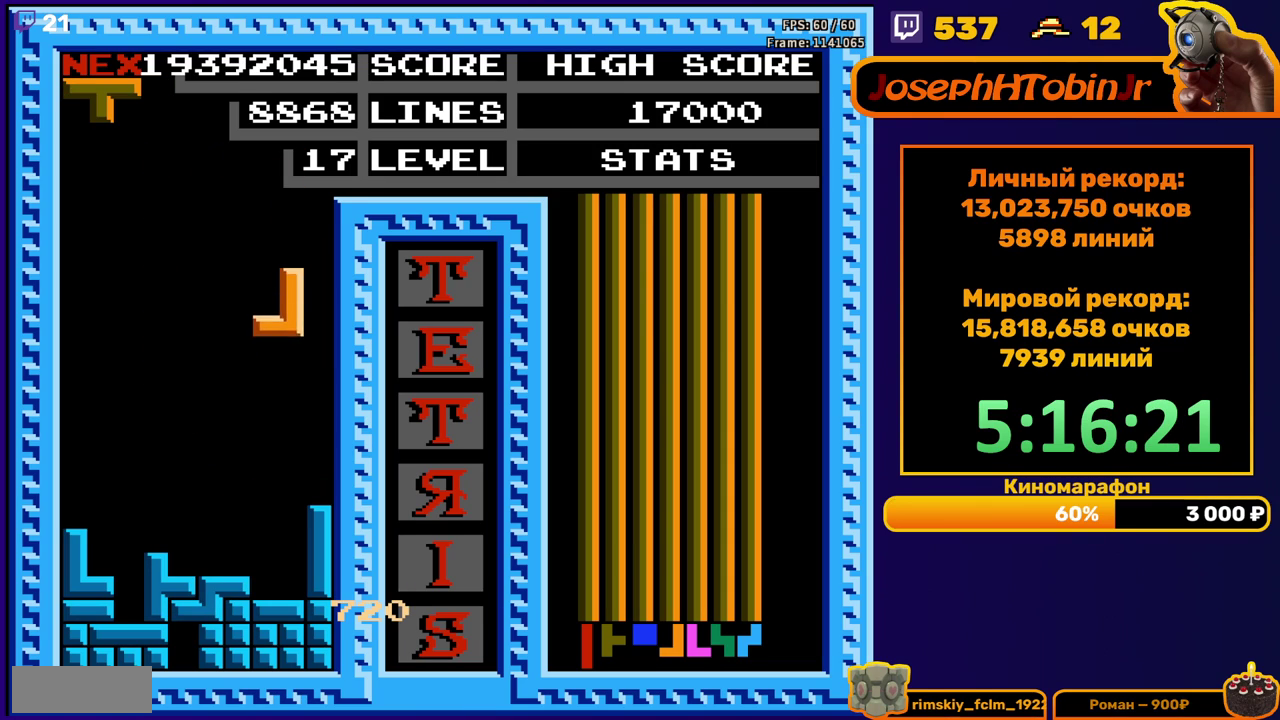
{"buttons": [], "events": [[267, "DPAD_DOWN", "up"], [350, "DPAD_RIGHT", "down"], [383, "A", "down"], [417, "DPAD_RIGHT", "up"], [433, "A", "up"]]}
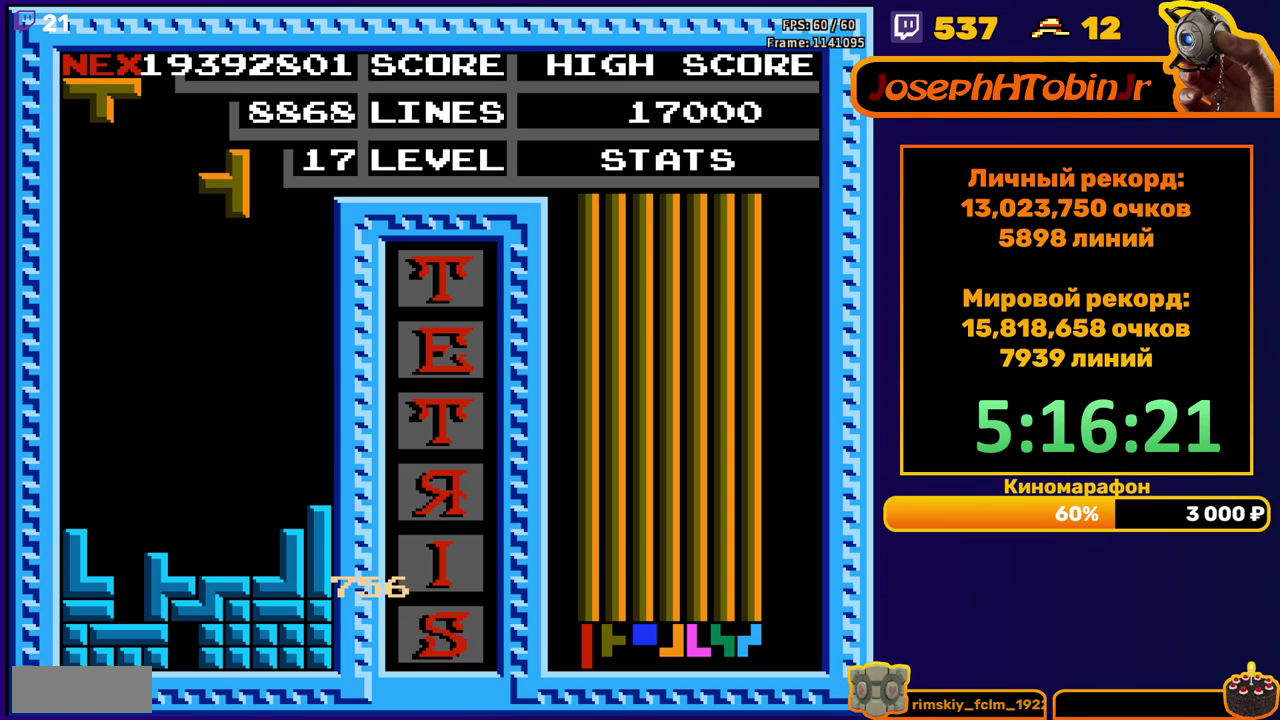
{"buttons": ["DPAD_RIGHT"], "events": [[33, "A", "down"], [83, "DPAD_DOWN", "down"], [117, "A", "up"], [417, "DPAD_DOWN", "up"], [500, "DPAD_RIGHT", "down"]]}
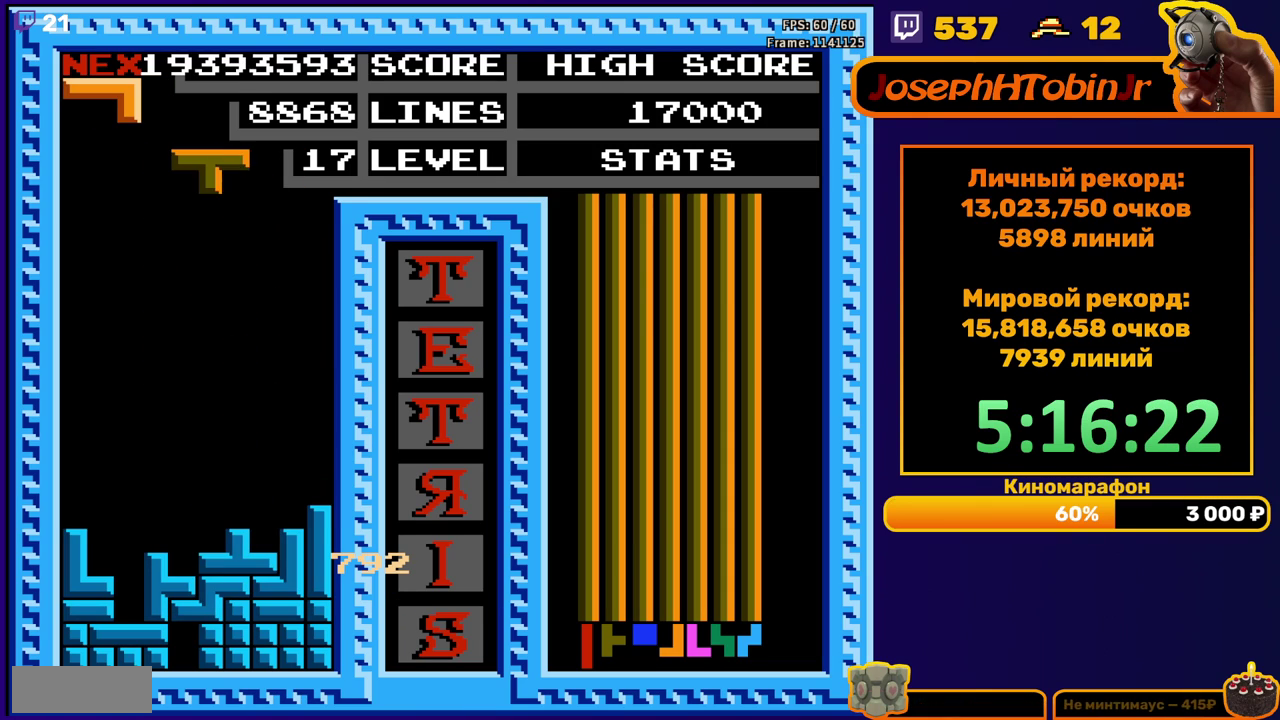
{"buttons": ["DPAD_DOWN"], "events": [[50, "DPAD_RIGHT", "up"], [117, "DPAD_RIGHT", "down"], [200, "DPAD_RIGHT", "up"], [317, "DPAD_DOWN", "down"]]}
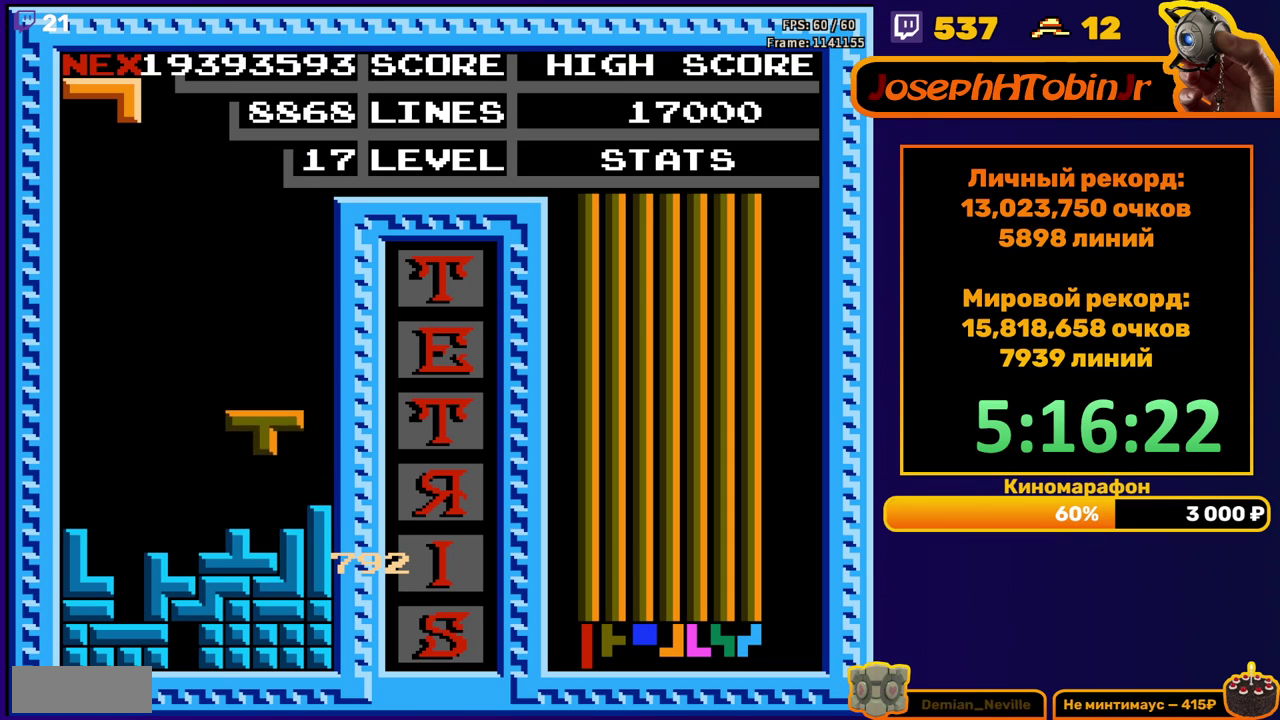
{"buttons": ["DPAD_RIGHT"], "events": [[100, "DPAD_DOWN", "up"], [183, "DPAD_RIGHT", "down"], [217, "A", "down"], [317, "A", "up"], [383, "A", "down"], [483, "A", "up"]]}
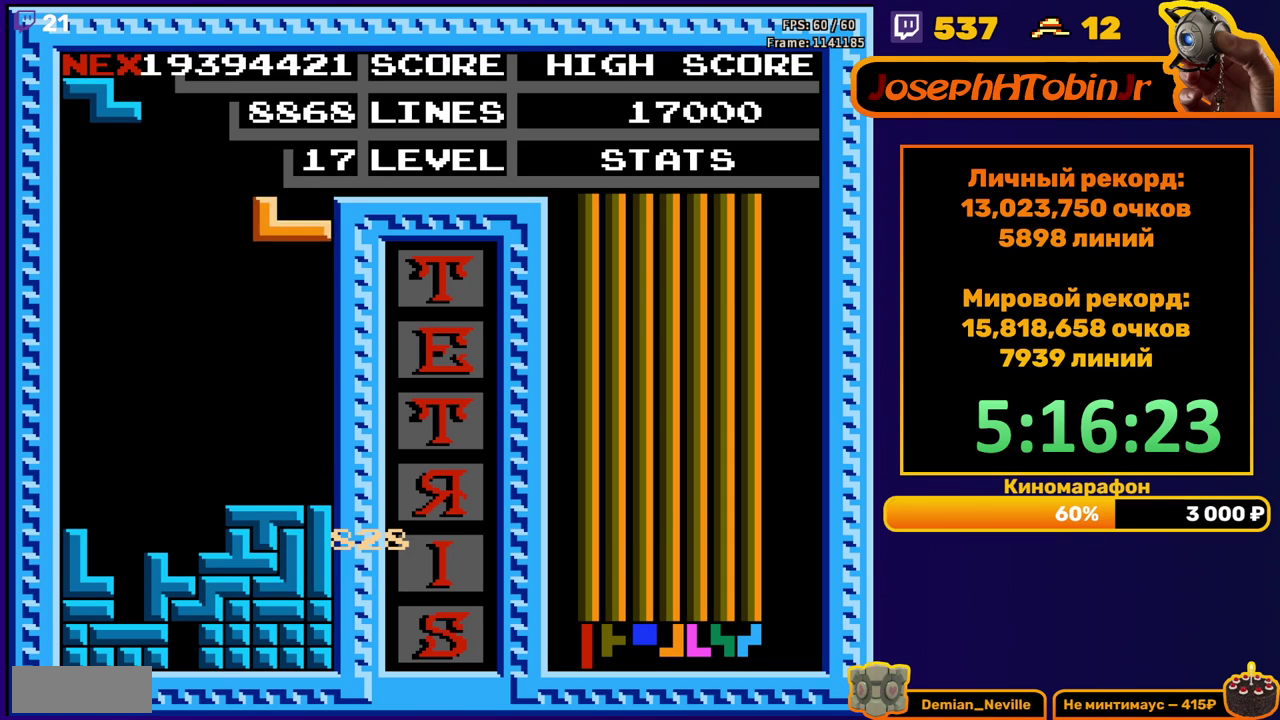
{"buttons": ["DPAD_RIGHT"], "events": [[17, "DPAD_RIGHT", "up"], [50, "DPAD_DOWN", "down"], [283, "DPAD_DOWN", "up"], [333, "DPAD_RIGHT", "down"]]}
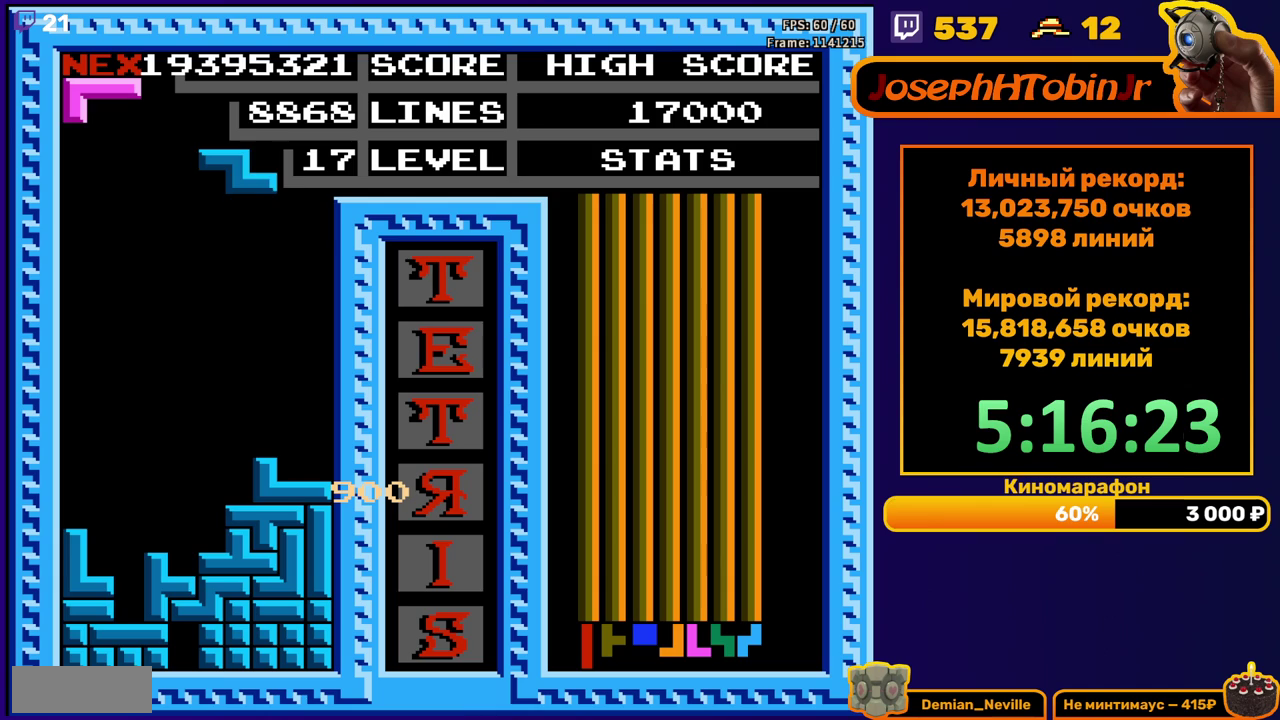
{"buttons": [], "events": [[200, "DPAD_RIGHT", "up"], [217, "DPAD_DOWN", "down"], [467, "DPAD_DOWN", "up"]]}